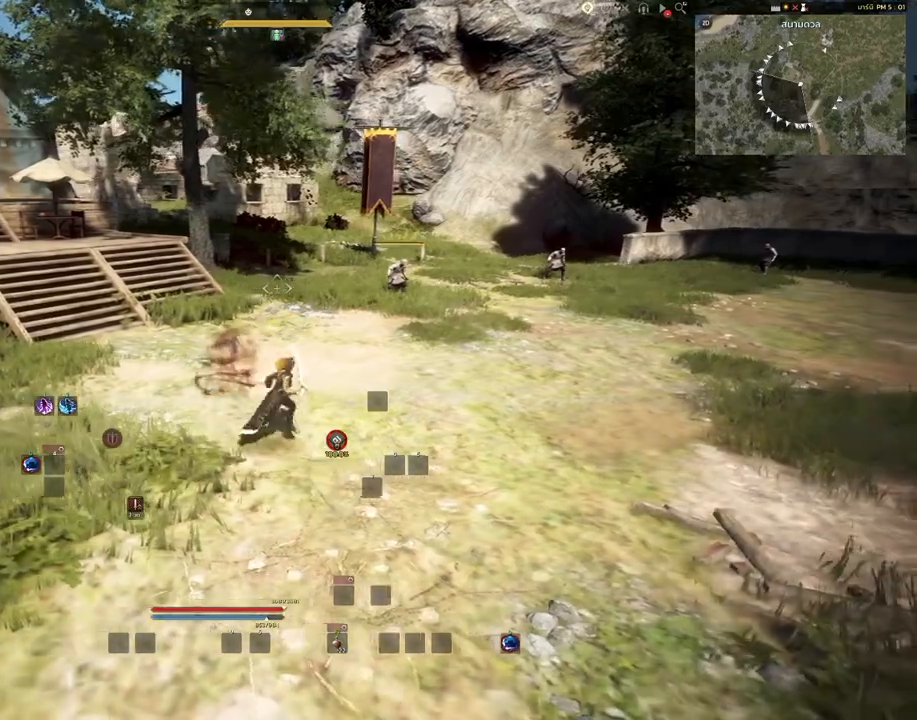
Gameplay with keyboard and mouse; each line is a JSON object with the keys and mouse buttons held at the frame after it. "events" lists presses ("down") and releases ("up") of "a", "c", "d", "e", "s", "shift", "space", "tab", "w", "mouse_left" and "mouse_right" between this image and that frame as [ms after this image, input, new state], when the widget could be followed in between. "mouse_left", "mouse_right" = the "left", "right" buttons of the "mouse" list. No other keys are recorded. Mouse movement is not recorded. Not read: other_keys.
{"keys": [], "mouse": [], "events": []}
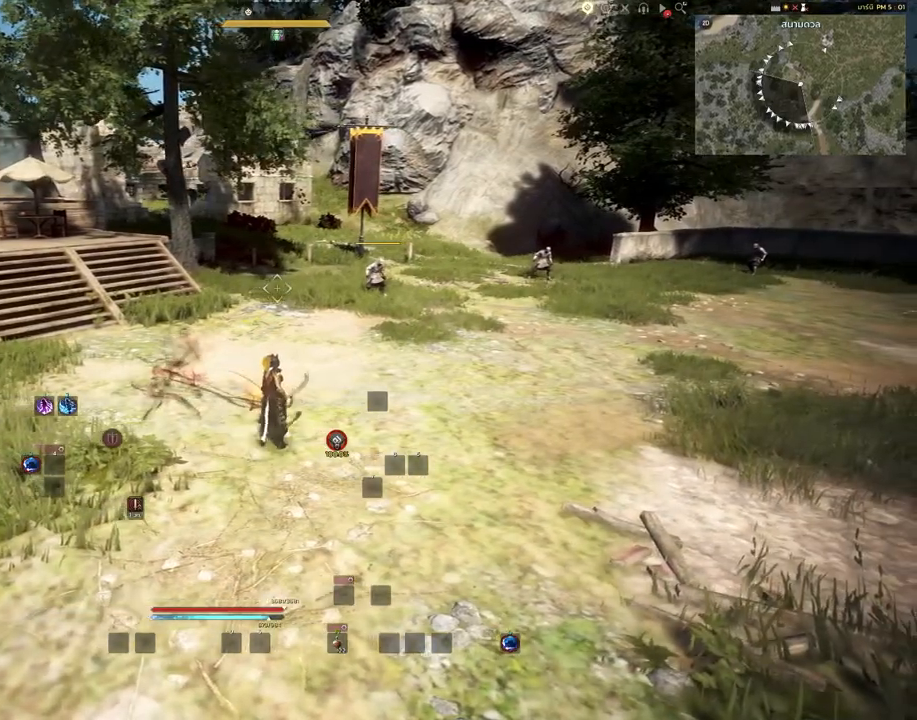
{"keys": ["shift"], "mouse": [], "events": [[283, "shift", "down"]]}
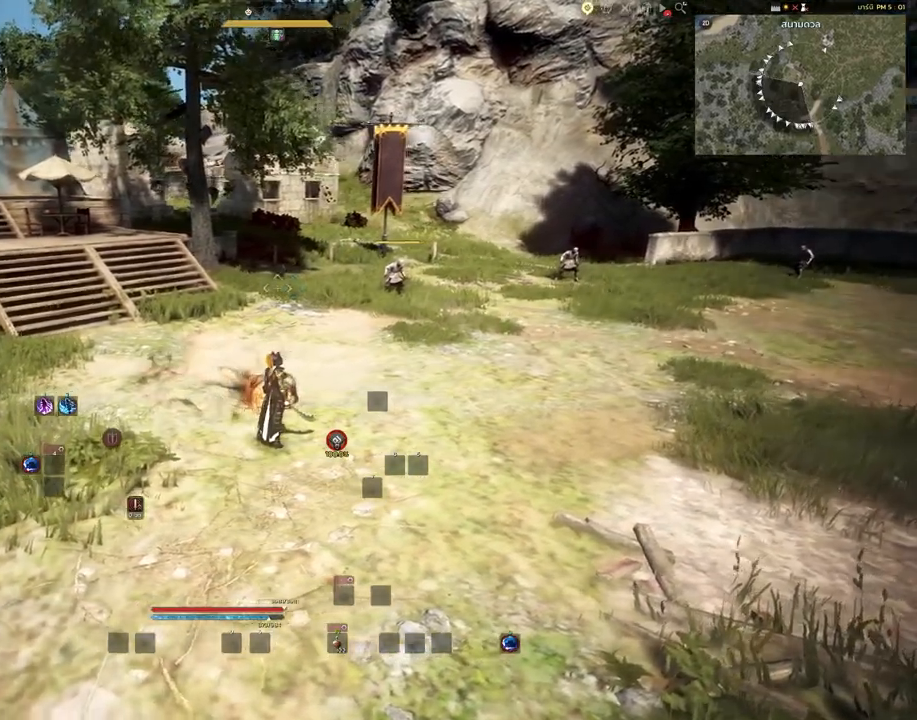
{"keys": [], "mouse": [], "events": [[300, "shift", "up"]]}
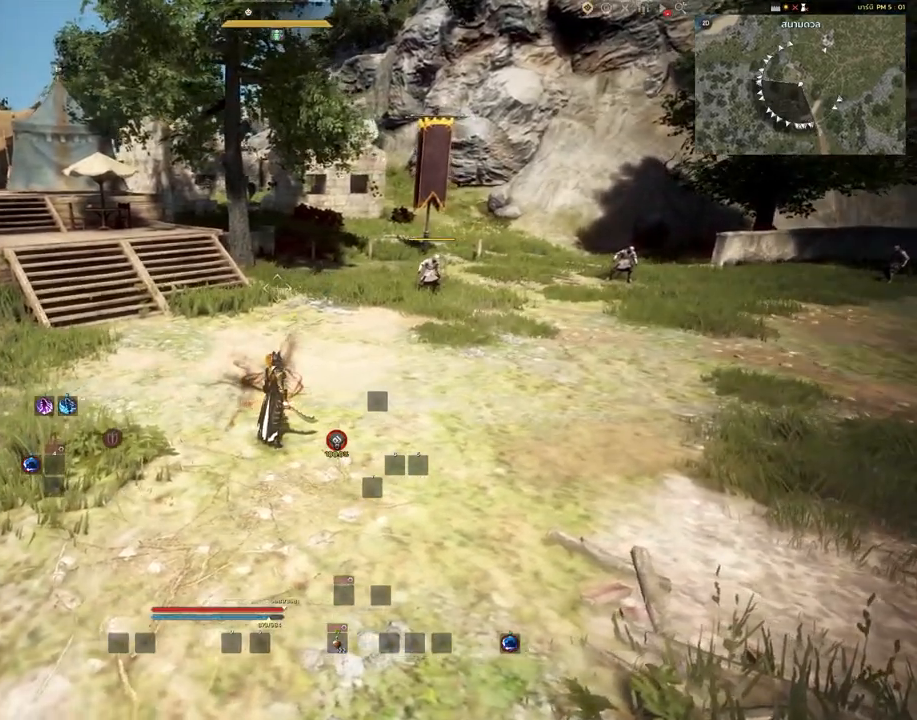
{"keys": ["shift"], "mouse": [], "events": [[133, "shift", "down"]]}
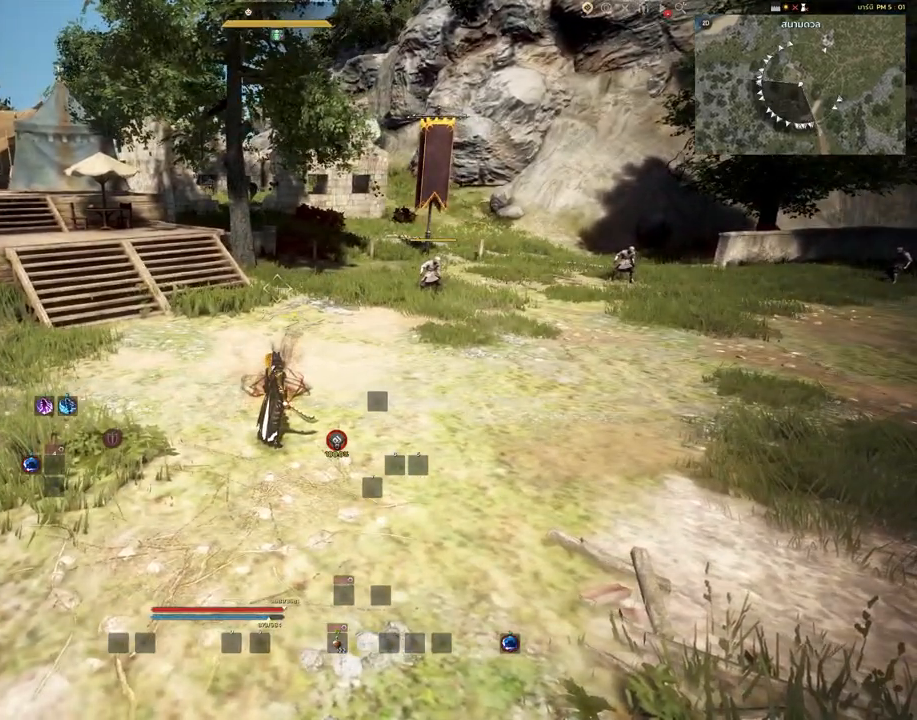
{"keys": ["shift"], "mouse": [], "events": []}
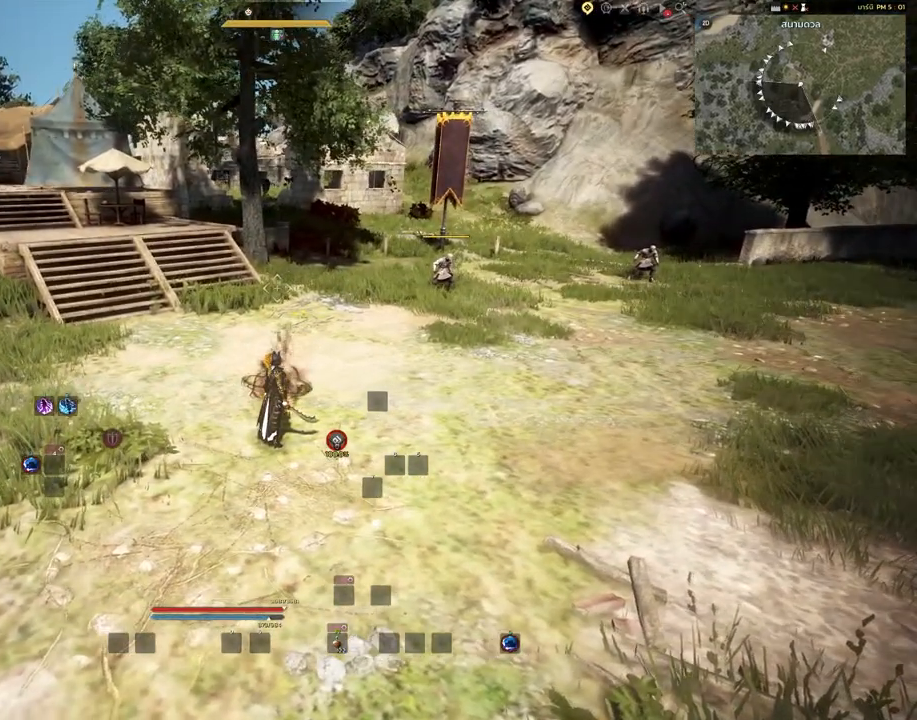
{"keys": [], "mouse": [], "events": [[83, "d", "down"], [267, "d", "up"], [300, "shift", "up"]]}
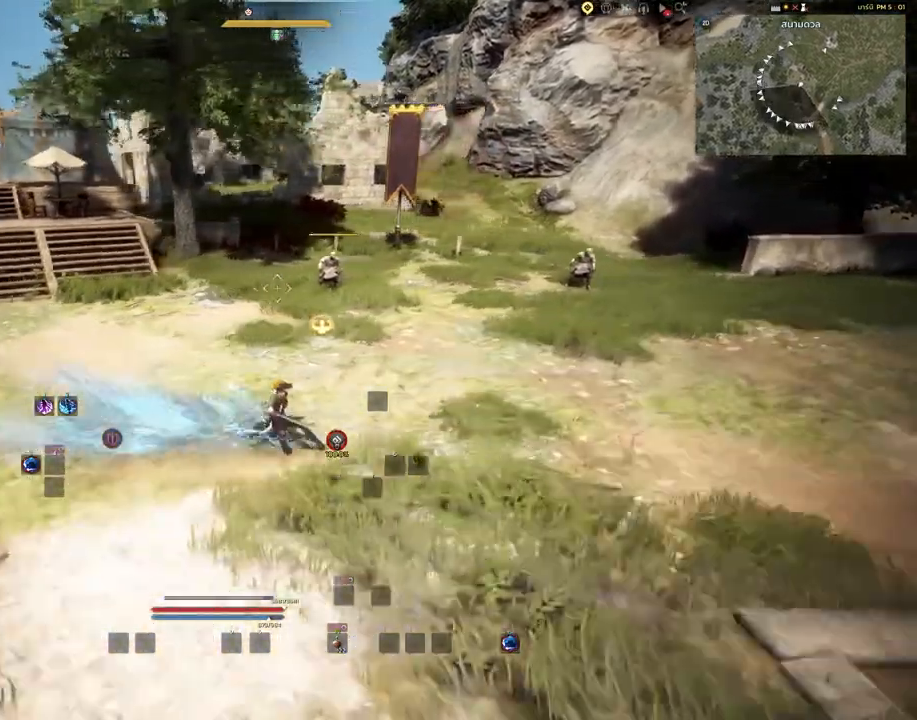
{"keys": [], "mouse": ["right"], "events": [[200, "mouse_right", "down"]]}
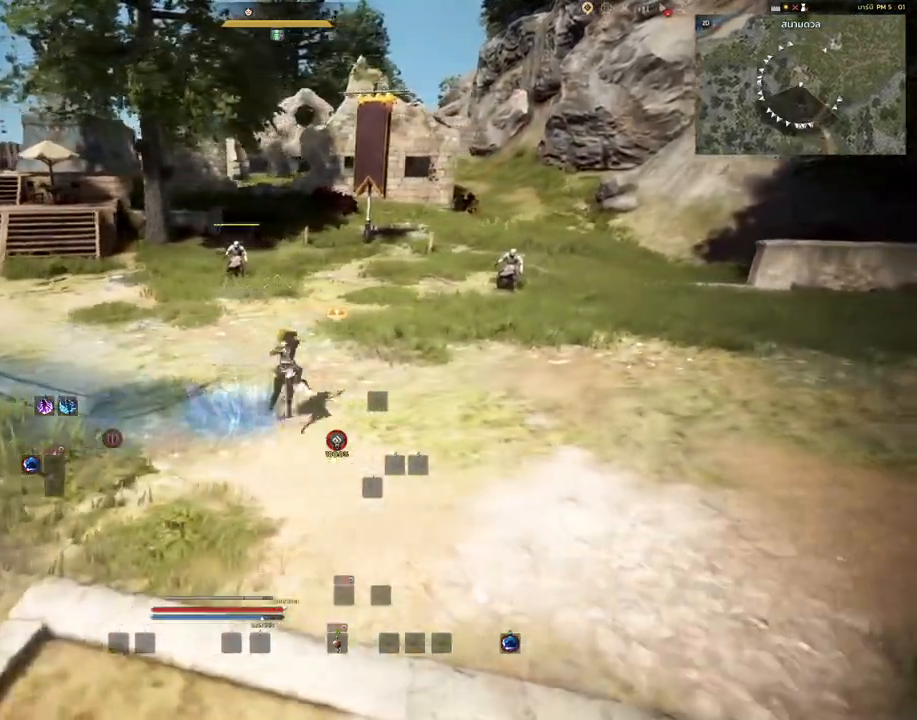
{"keys": [], "mouse": ["right"], "events": []}
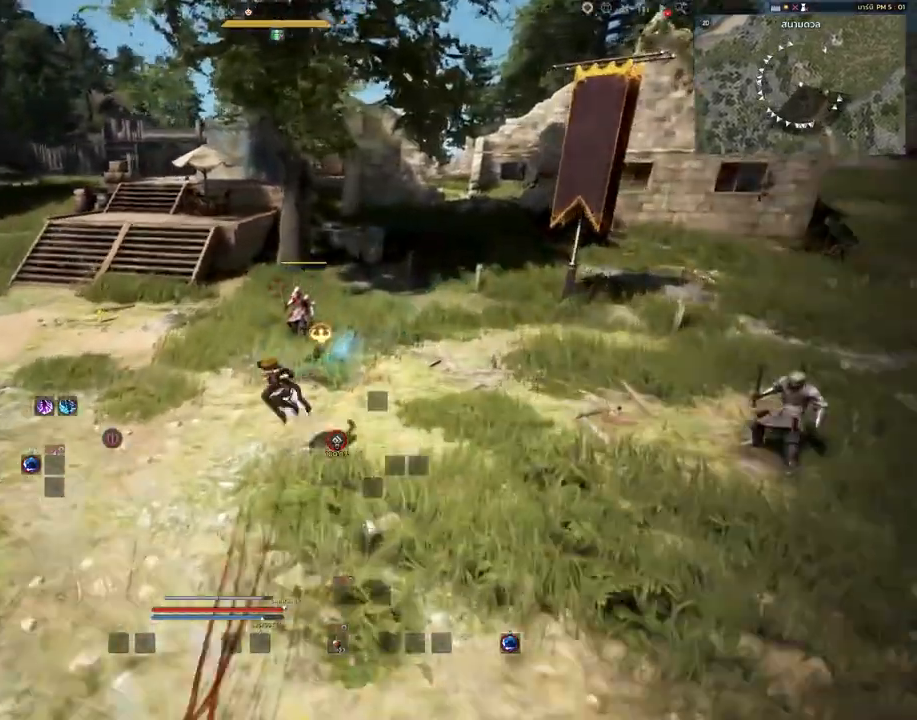
{"keys": [], "mouse": [], "events": [[200, "mouse_right", "up"]]}
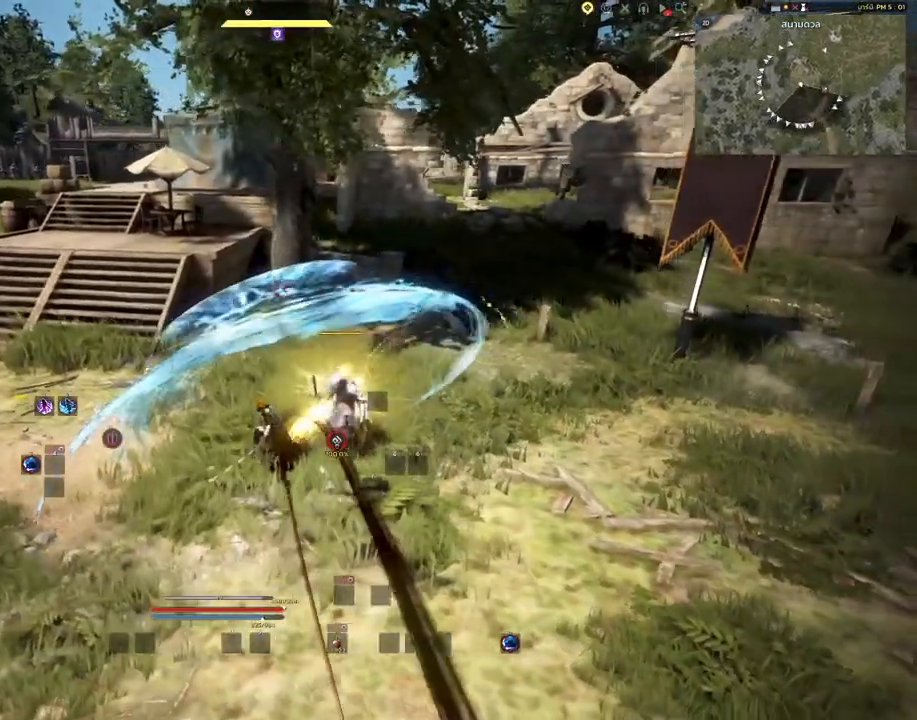
{"keys": [], "mouse": [], "events": []}
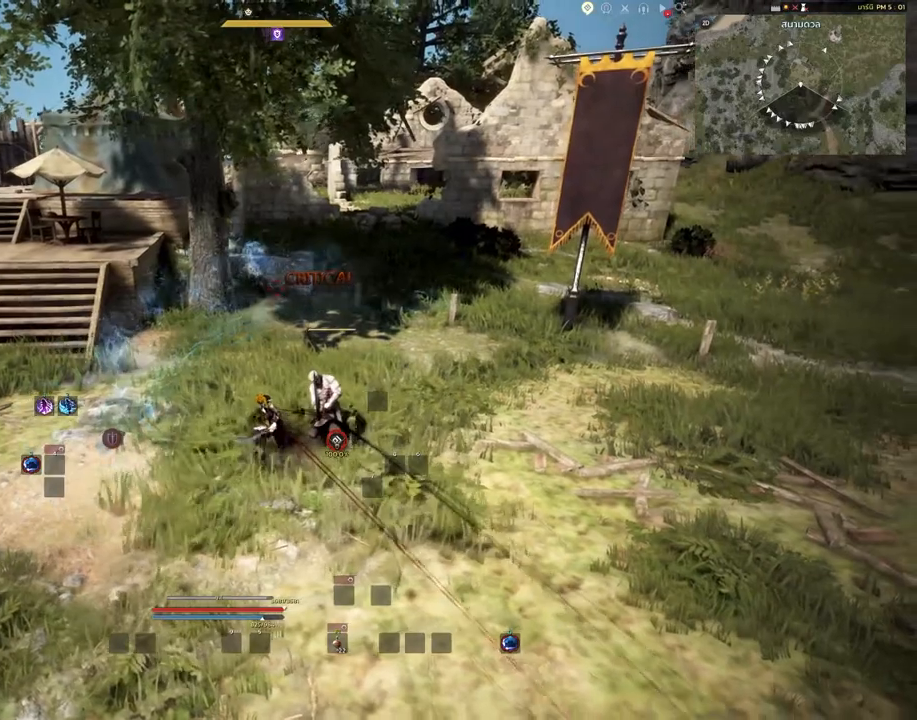
{"keys": ["s"], "mouse": [], "events": [[250, "s", "down"]]}
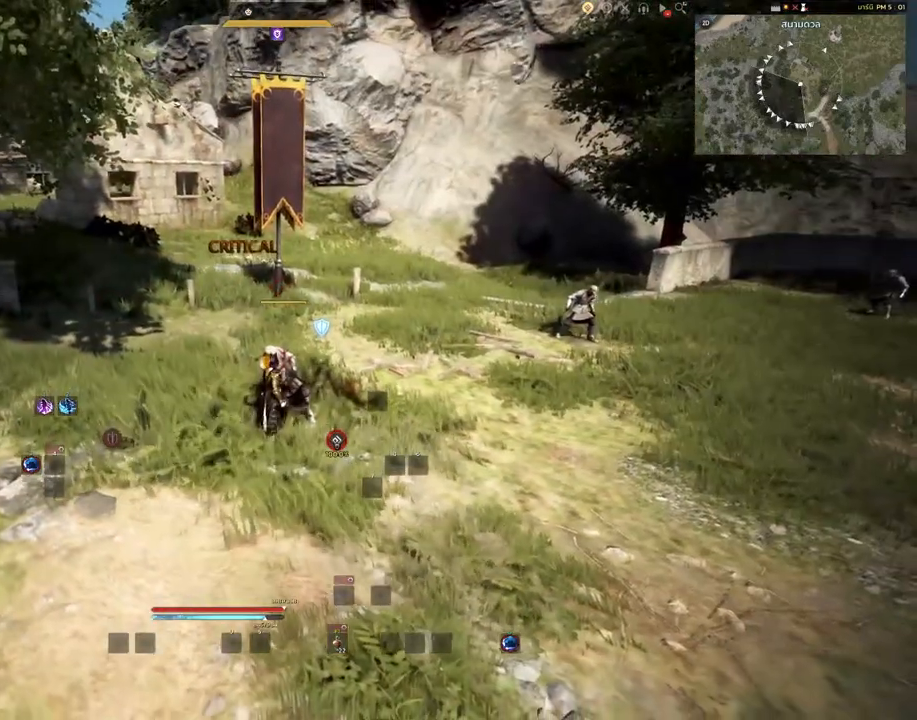
{"keys": [], "mouse": [], "events": [[267, "s", "up"]]}
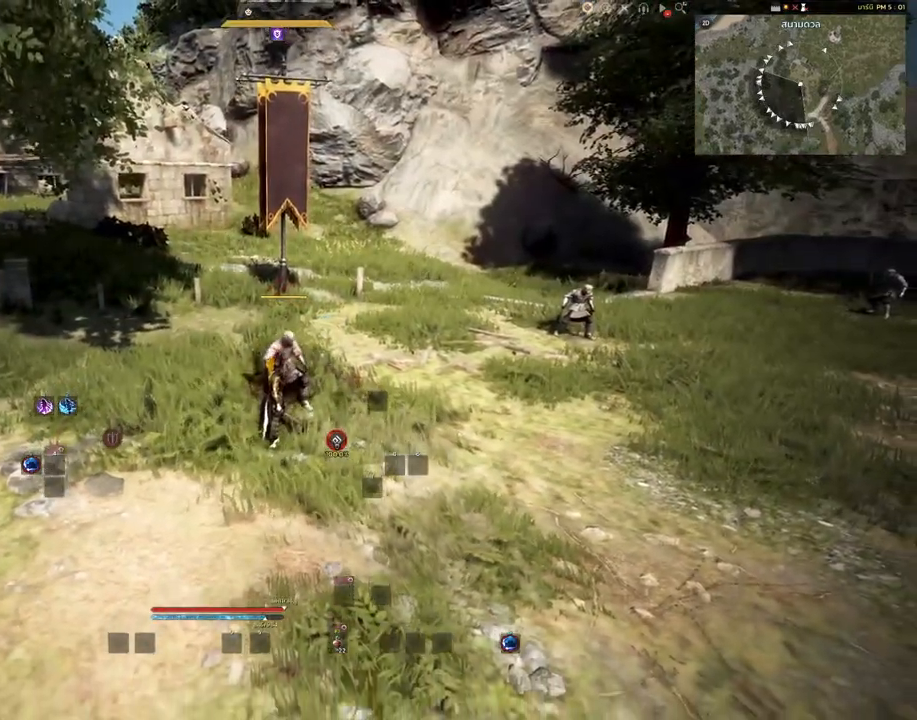
{"keys": ["s"], "mouse": [], "events": [[367, "s", "down"]]}
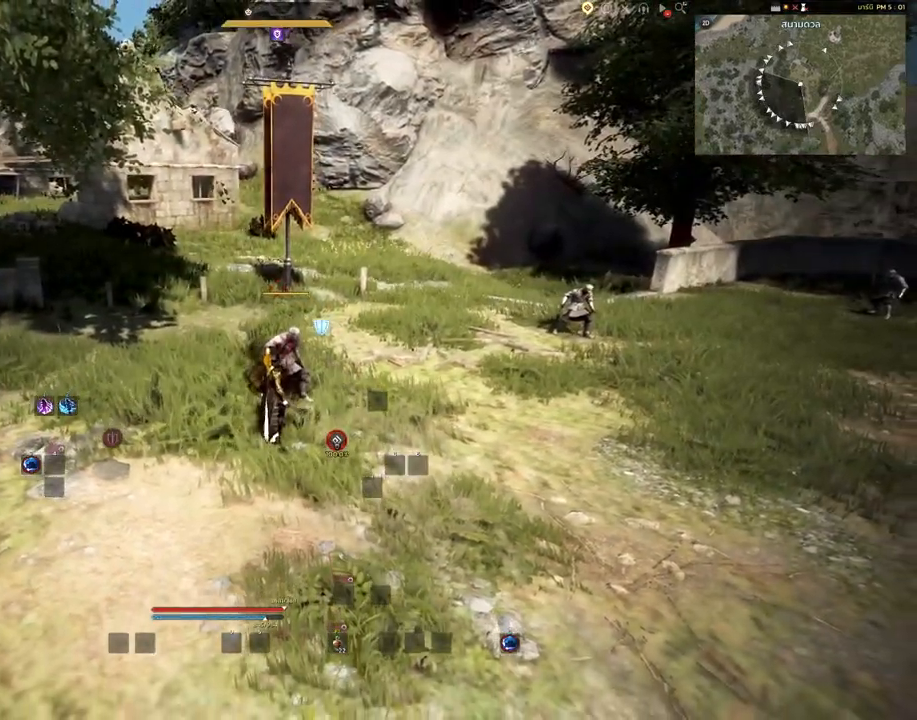
{"keys": [], "mouse": [], "events": [[350, "s", "up"]]}
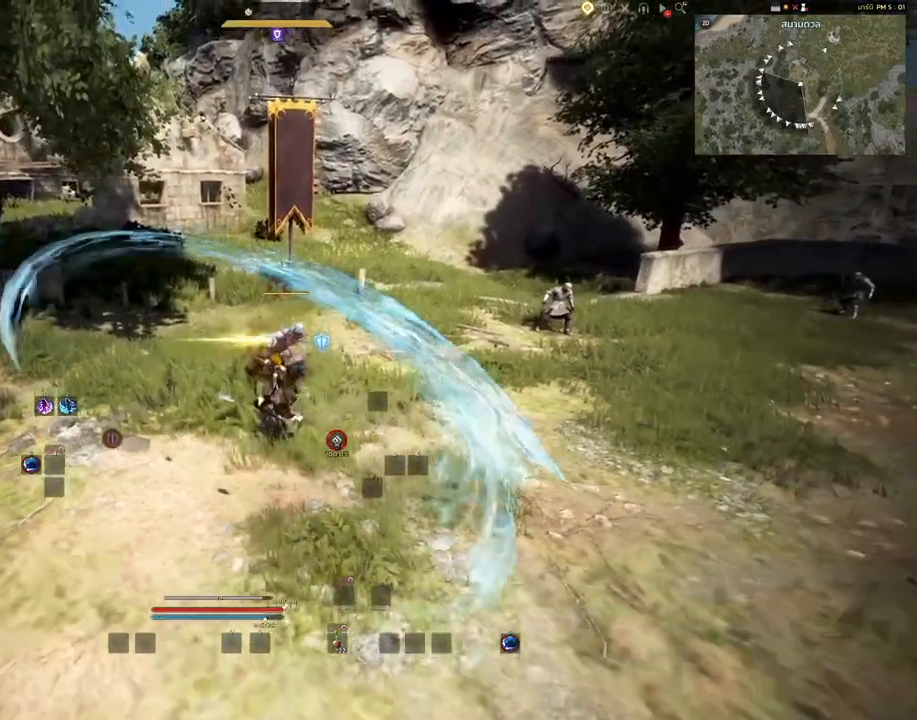
{"keys": [], "mouse": [], "events": []}
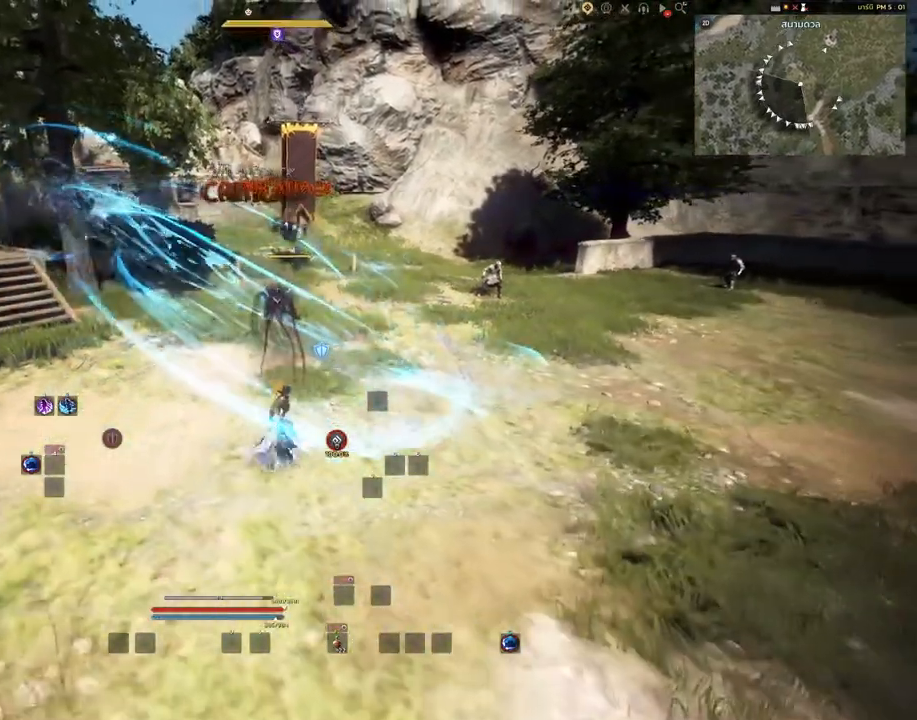
{"keys": [], "mouse": [], "events": [[200, "w", "down"], [483, "w", "up"]]}
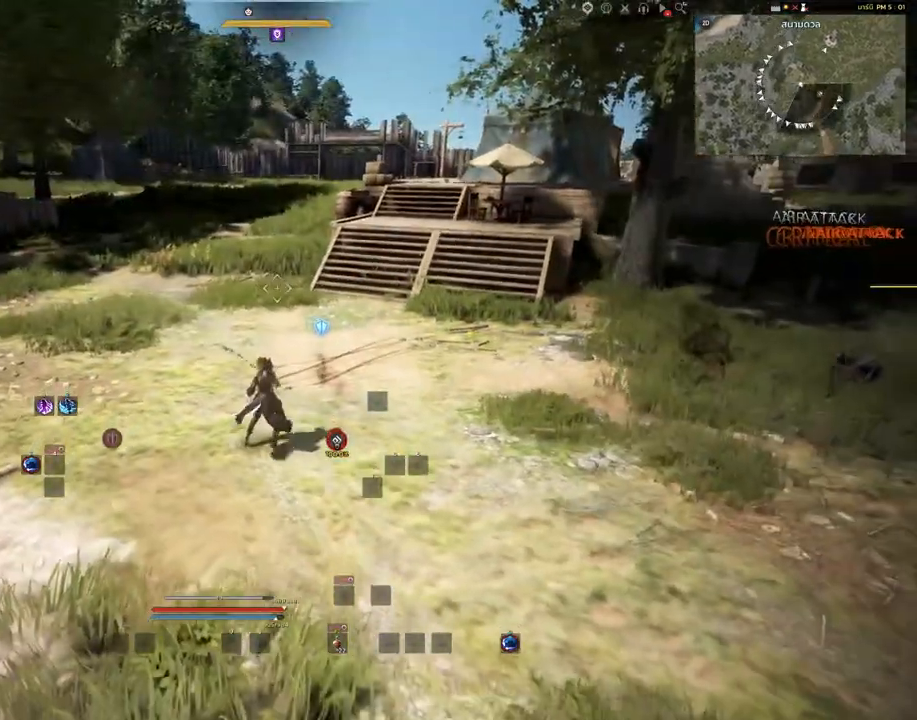
{"keys": ["s"], "mouse": ["right"], "events": [[133, "s", "down"], [367, "mouse_right", "down"]]}
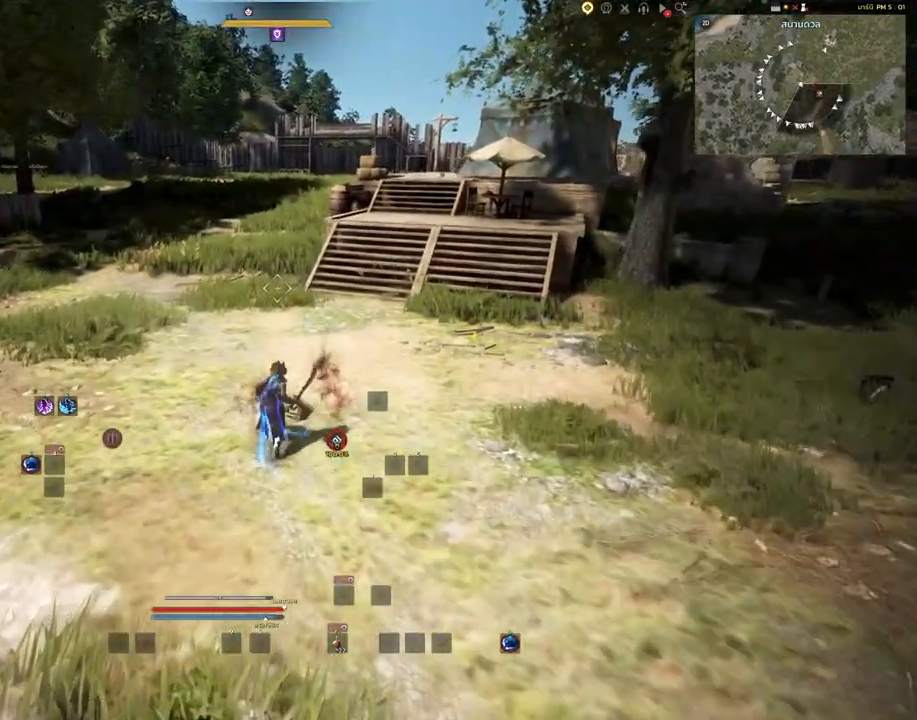
{"keys": [], "mouse": [], "events": [[300, "mouse_right", "up"], [417, "s", "up"]]}
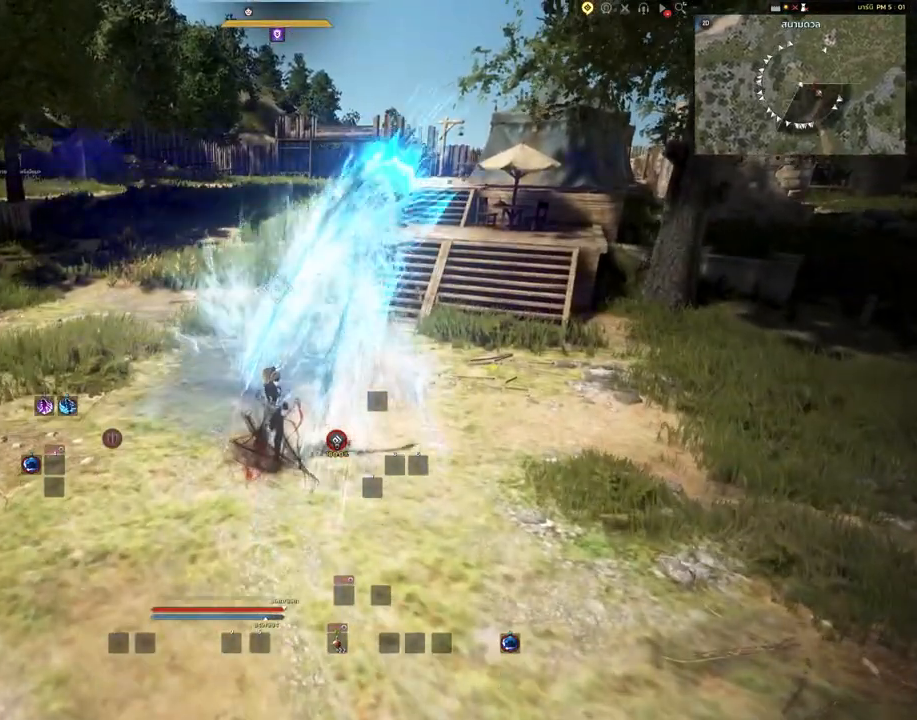
{"keys": [], "mouse": [], "events": []}
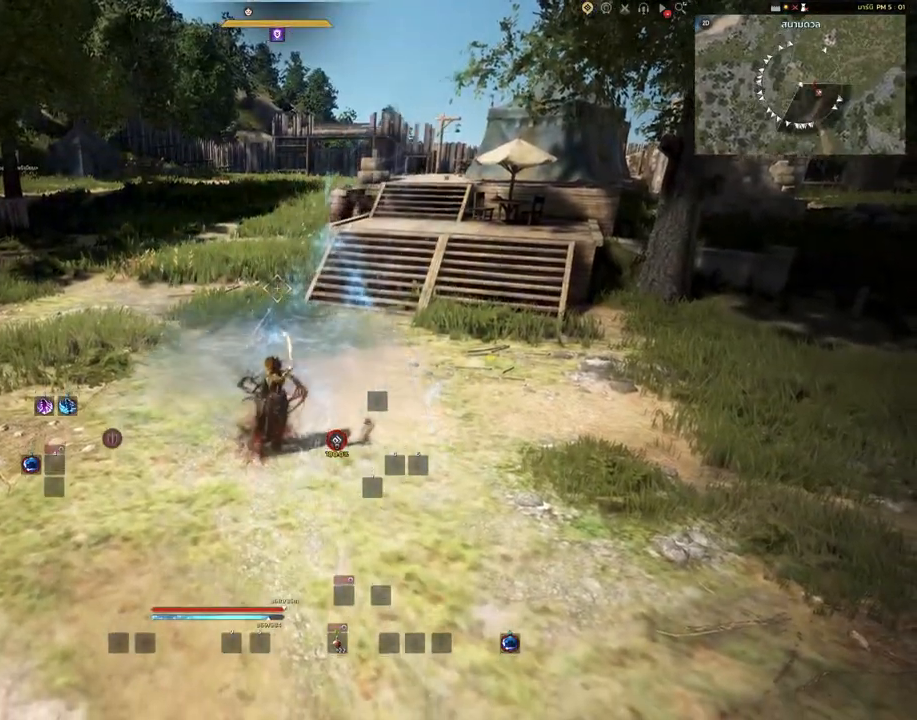
{"keys": [], "mouse": [], "events": []}
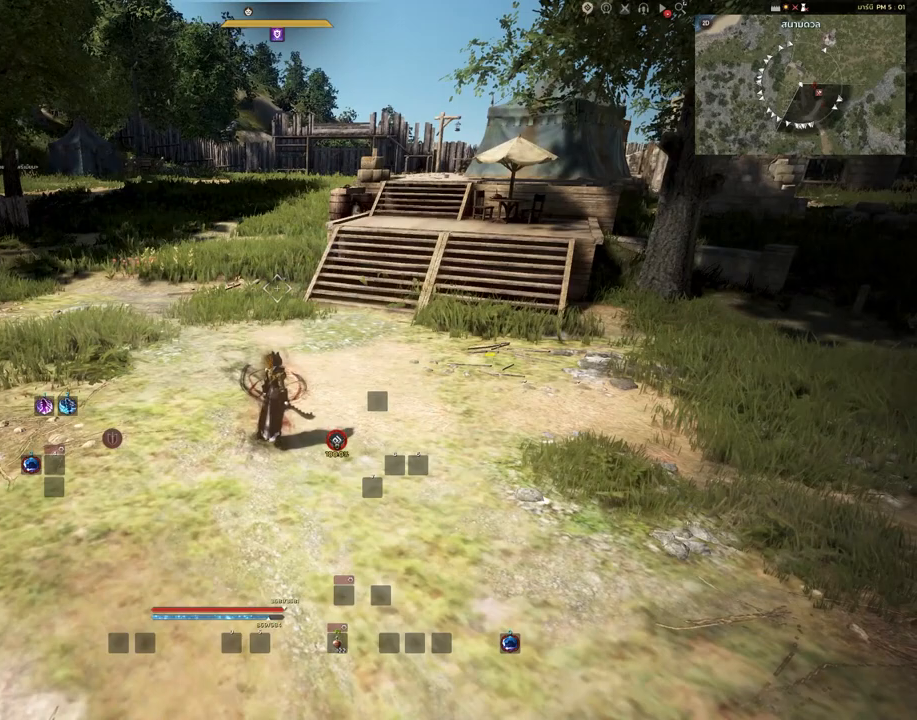
{"keys": [], "mouse": [], "events": []}
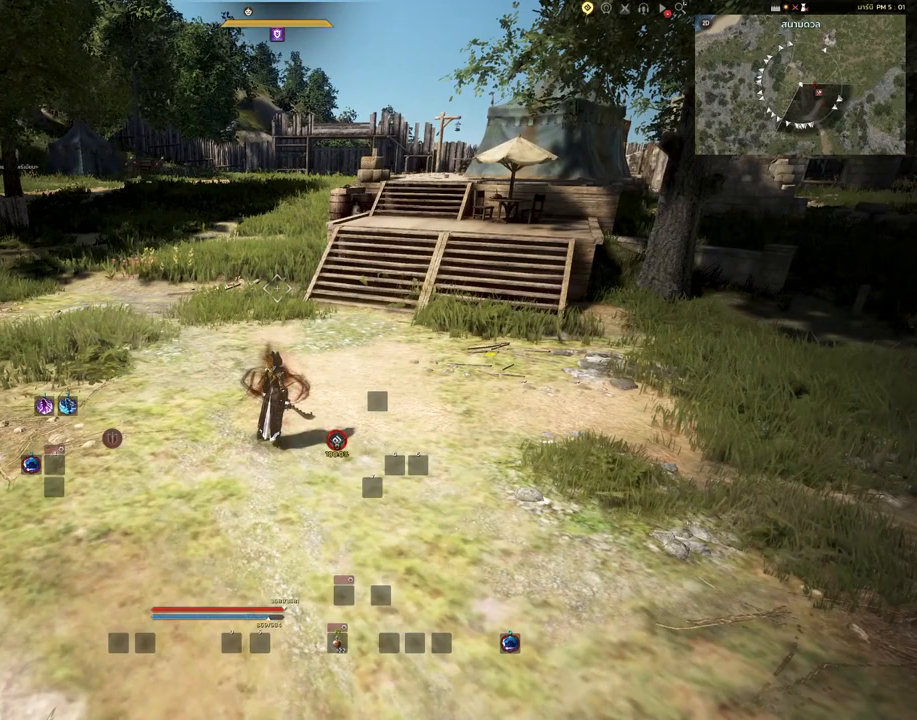
{"keys": [], "mouse": [], "events": []}
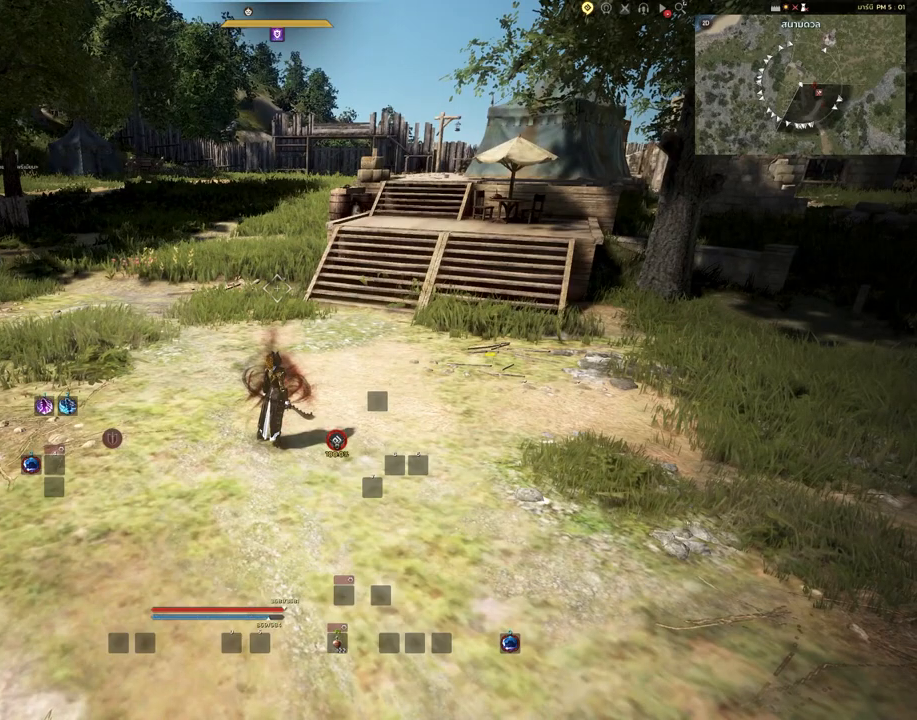
{"keys": [], "mouse": [], "events": []}
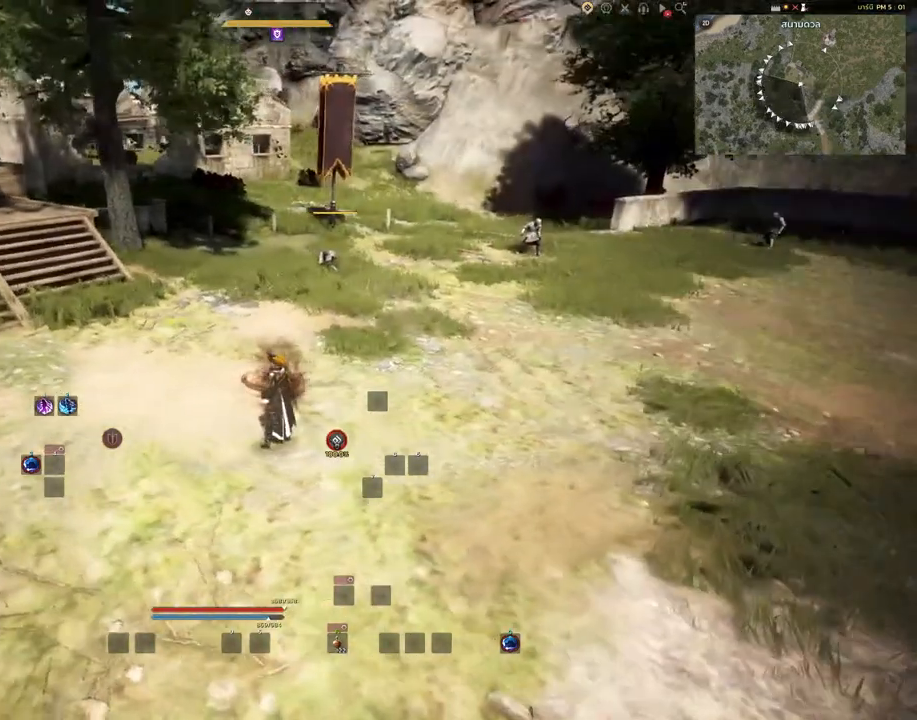
{"keys": [], "mouse": [], "events": []}
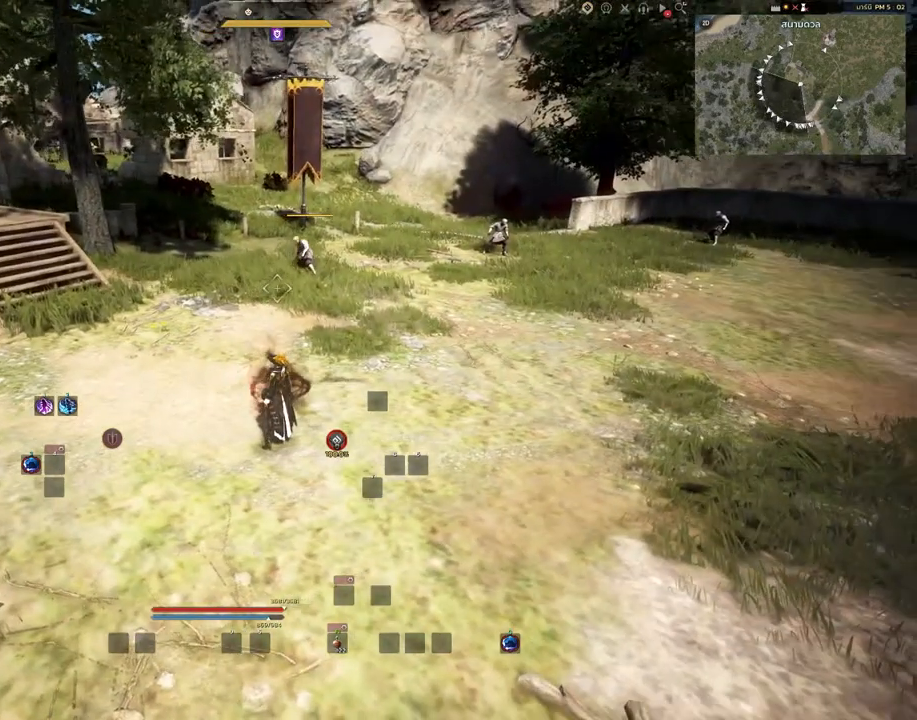
{"keys": [], "mouse": [], "events": []}
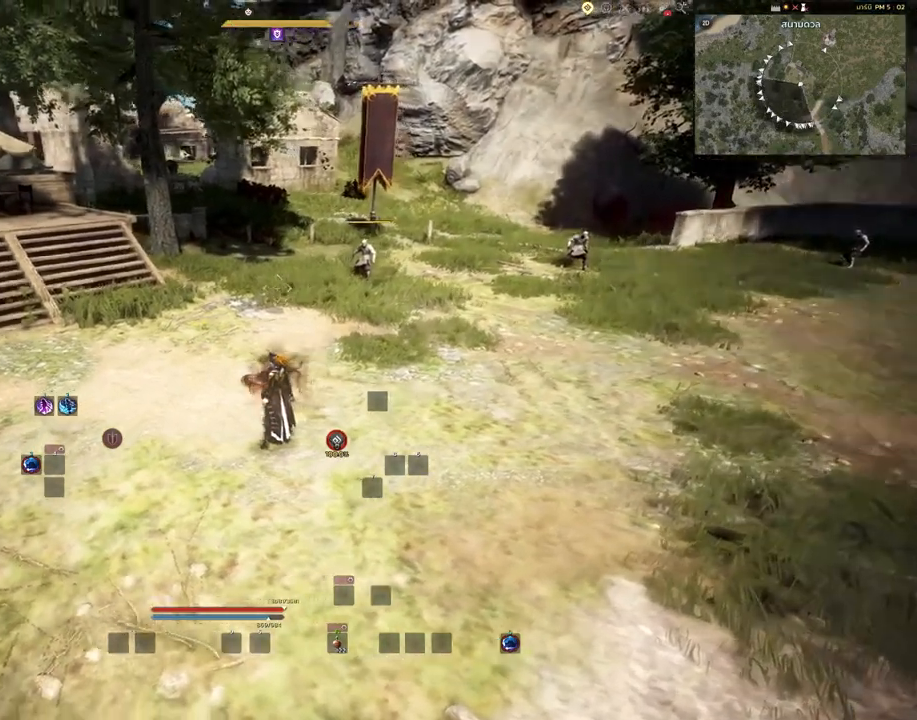
{"keys": [], "mouse": [], "events": []}